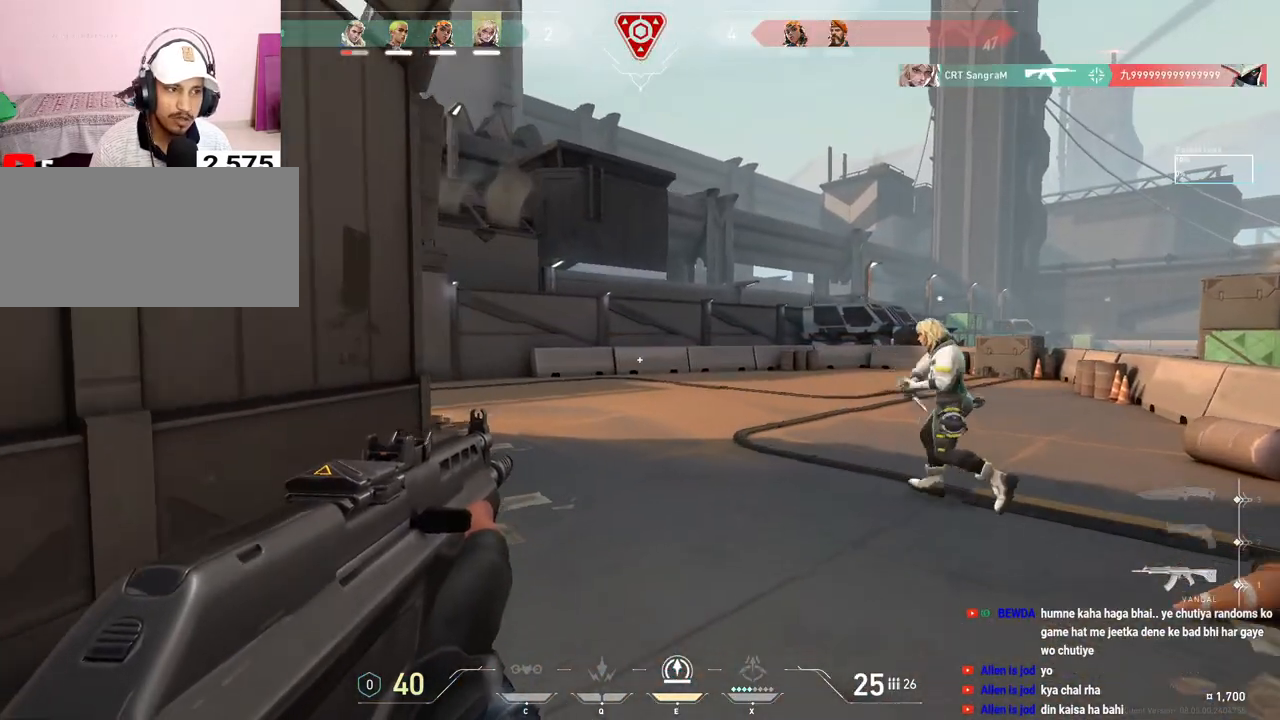
Gameplay with keyboard and mouse; each line is a JSON object with the keys and mouse buttons held at the frame after it. "events" lists presses ("down") and releases ("up") of "a", "ctrl", "d", "e", "f", "q", "r", "s", "shift", "space", "tab", "w", "mouse_left", "mouse_wheel", "mouse_right", "mouse_mb4" and "mouse_mb5" between this image and that frame as [ms after this image, input, new state], when the widget could be followed in between. "mouse_left", "mouse_wheel", "mouse_right", "mouse_mb4", "mouse_mb5" = the "left", "wheel", "right", "mb4", "mb5" buttons of the "mouse" list. No other keys are recorded. "wheel" means that the mouse wheel is clicked or scrolled. Mouse movement is not recorded.
{"keys": ["d", "w"], "mouse": [], "events": [[133, "d", "down"], [217, "w", "up"], [417, "w", "down"]]}
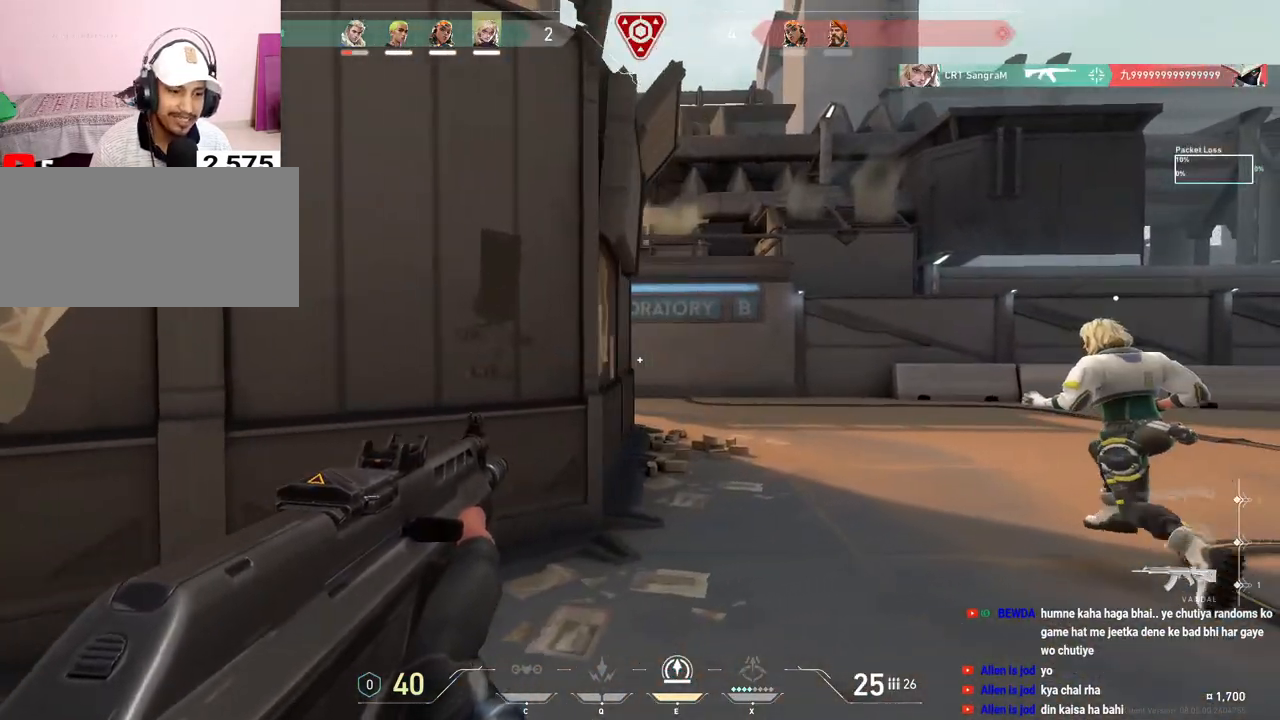
{"keys": ["w"], "mouse": [], "events": [[233, "d", "up"], [333, "e", "down"], [417, "e", "up"]]}
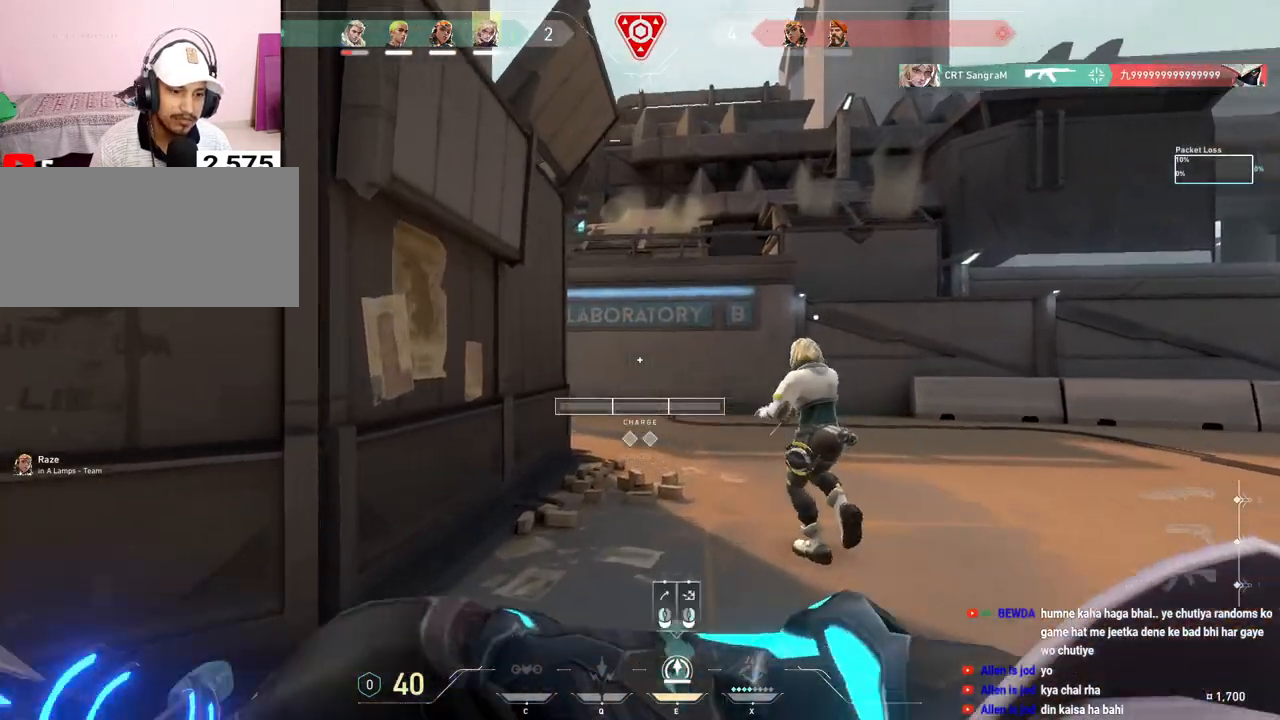
{"keys": ["d"], "mouse": [], "events": [[33, "d", "down"], [33, "w", "up"]]}
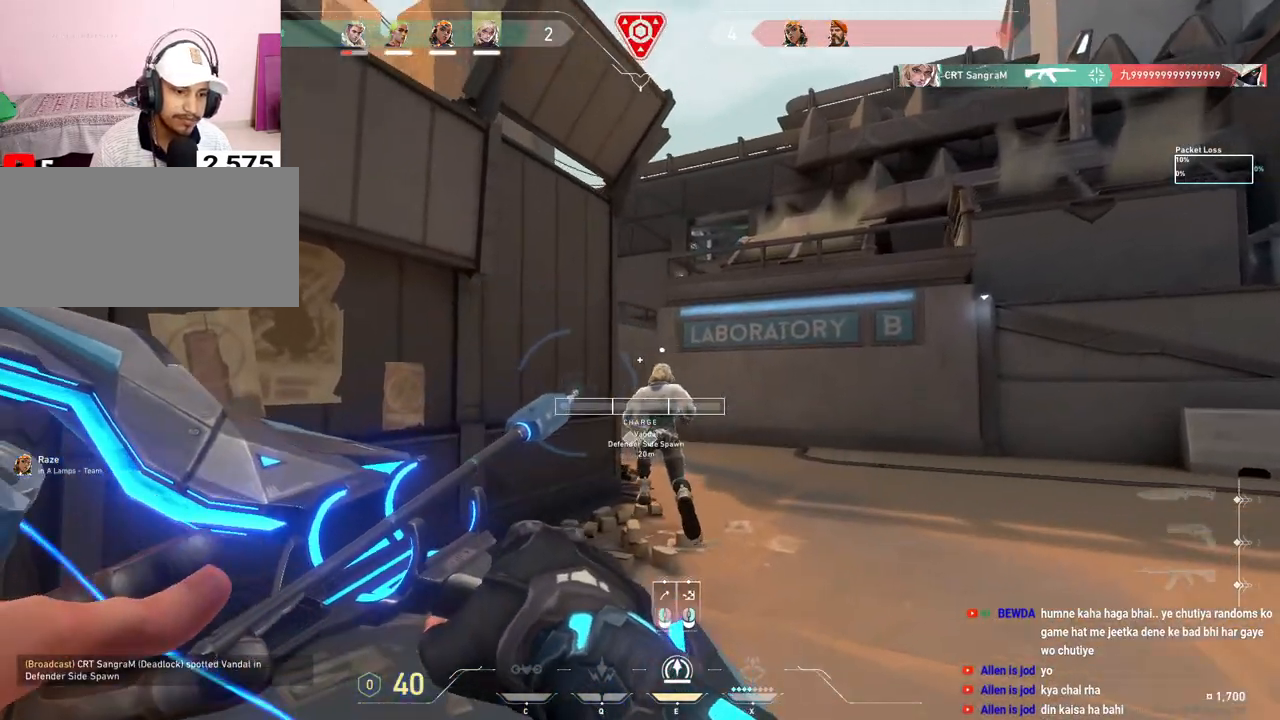
{"keys": ["d", "w"], "mouse": [], "events": [[250, "w", "down"]]}
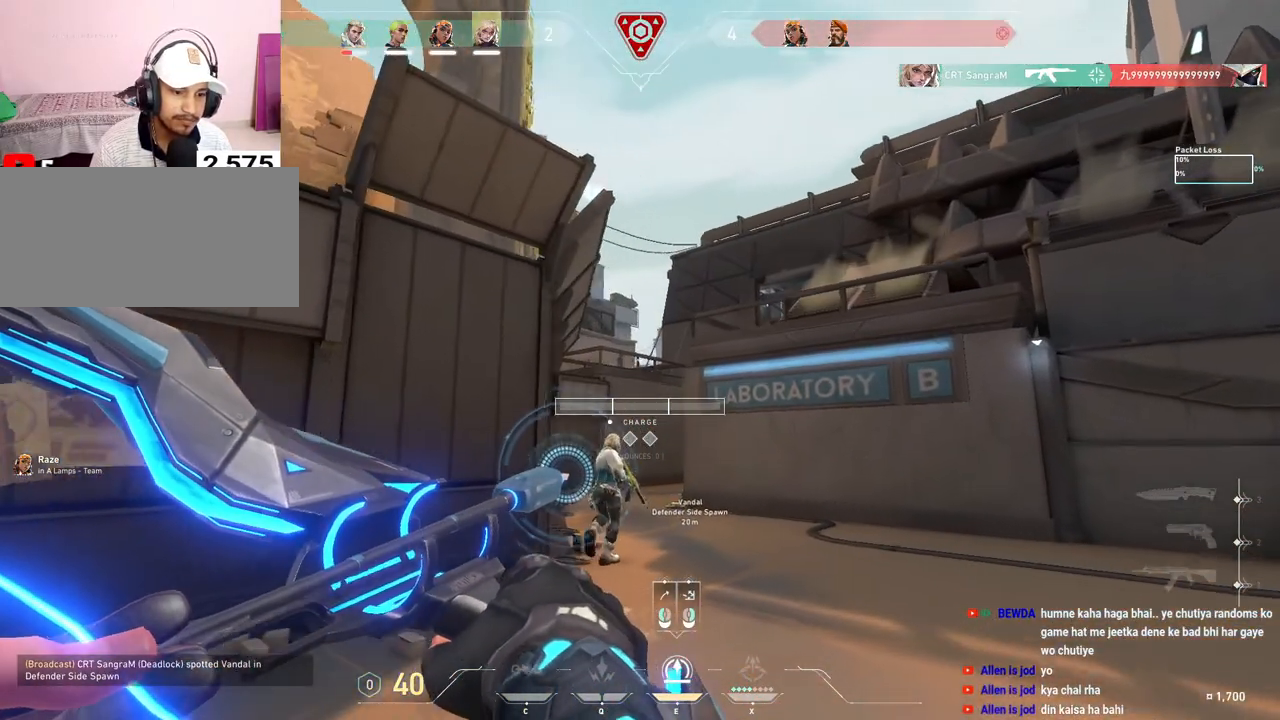
{"keys": [], "mouse": [], "events": [[167, "w", "up"], [233, "d", "up"]]}
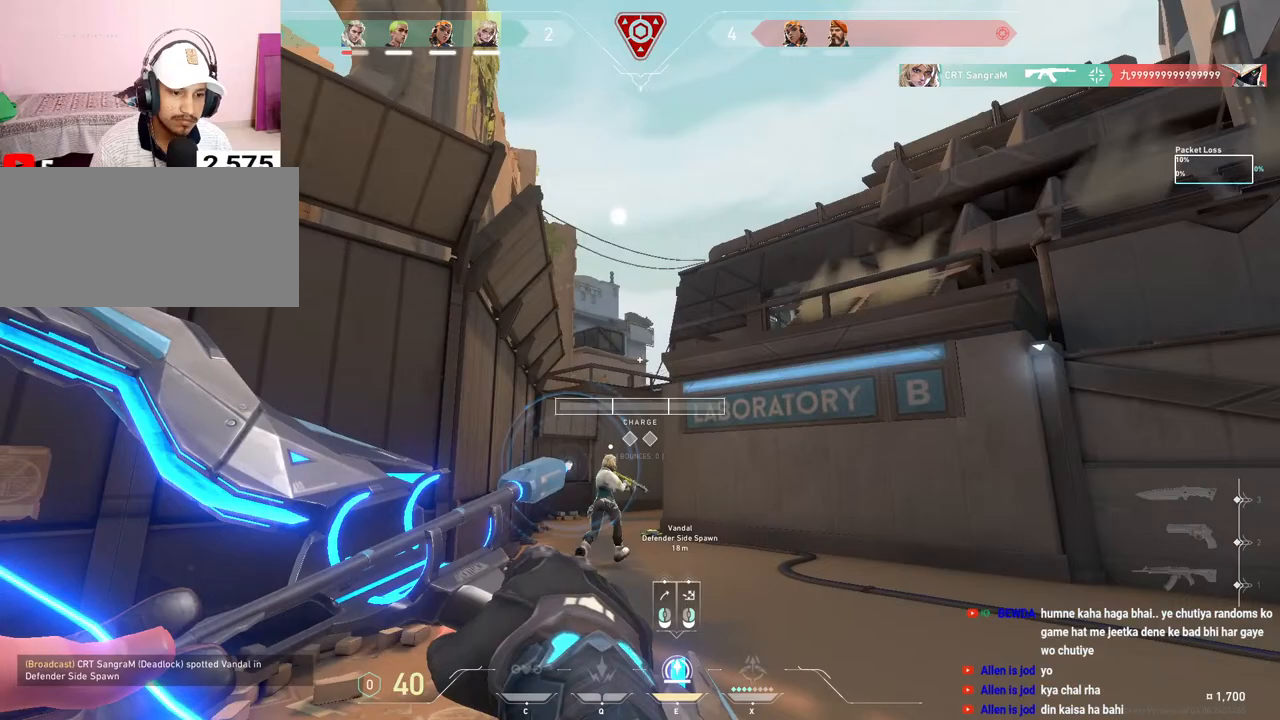
{"keys": ["w"], "mouse": [], "events": [[183, "w", "down"]]}
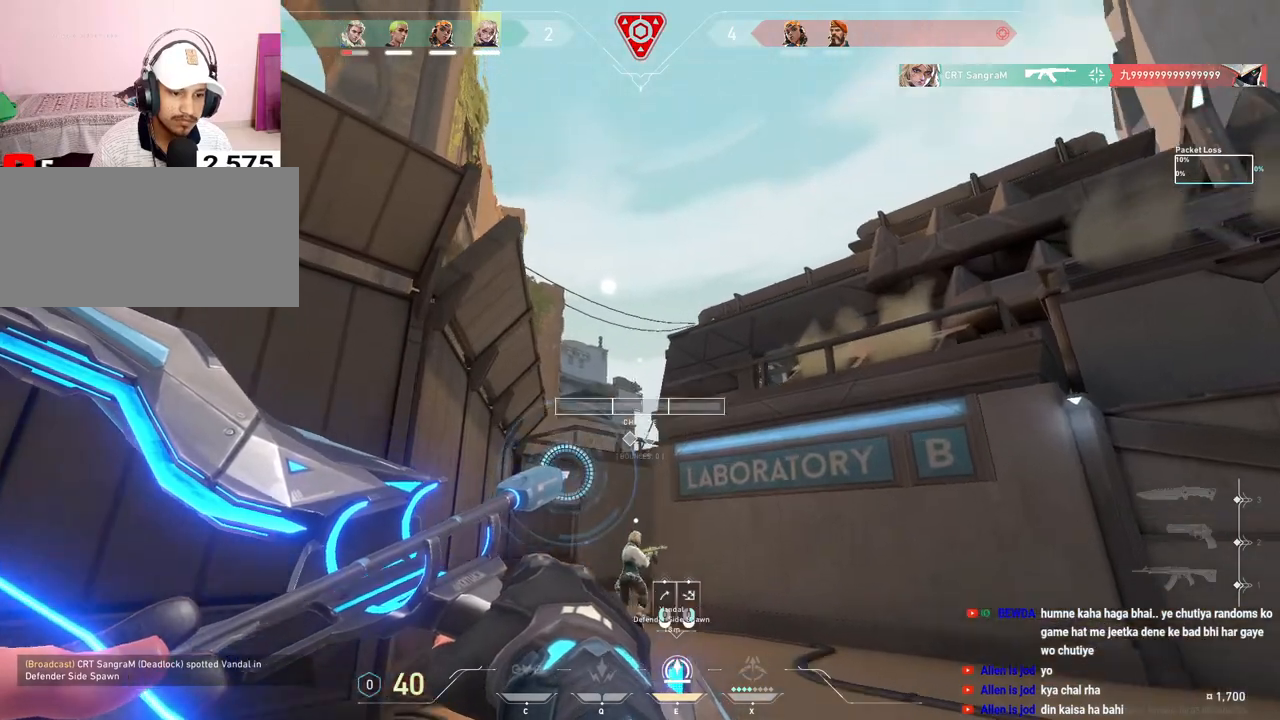
{"keys": [], "mouse": [], "events": [[183, "w", "up"]]}
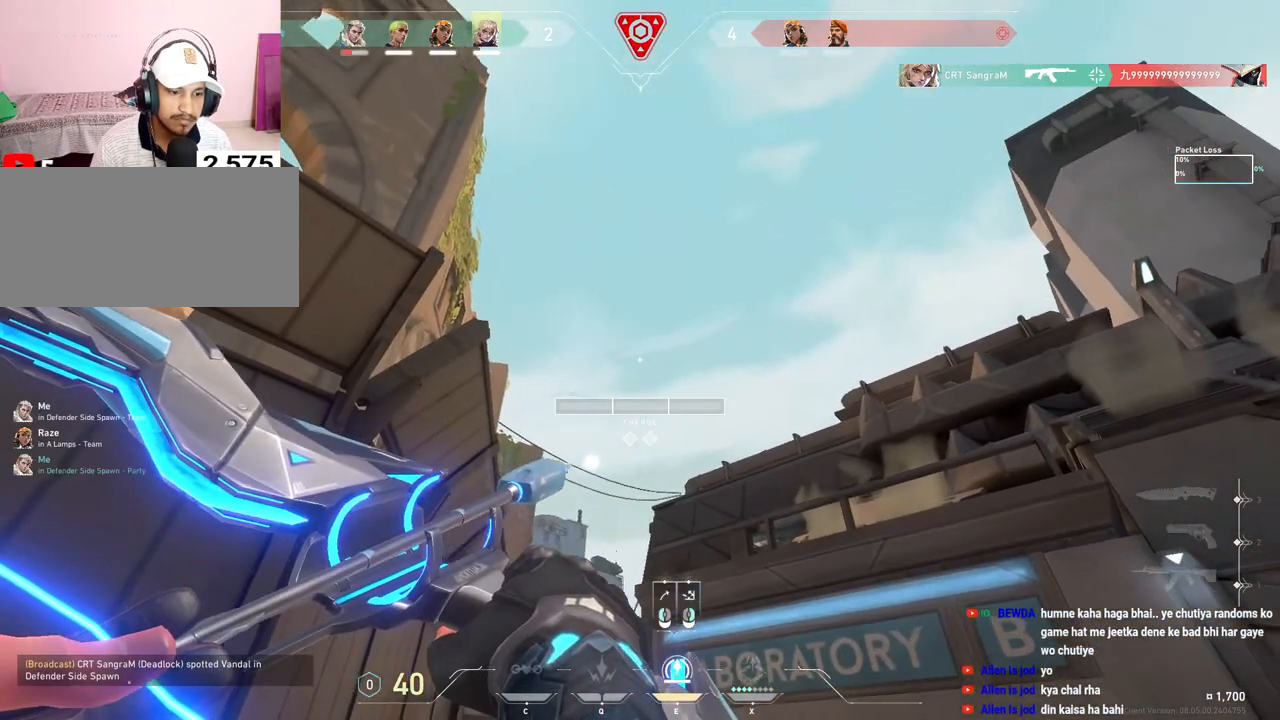
{"keys": [], "mouse": ["left"], "events": [[133, "mouse_left", "down"]]}
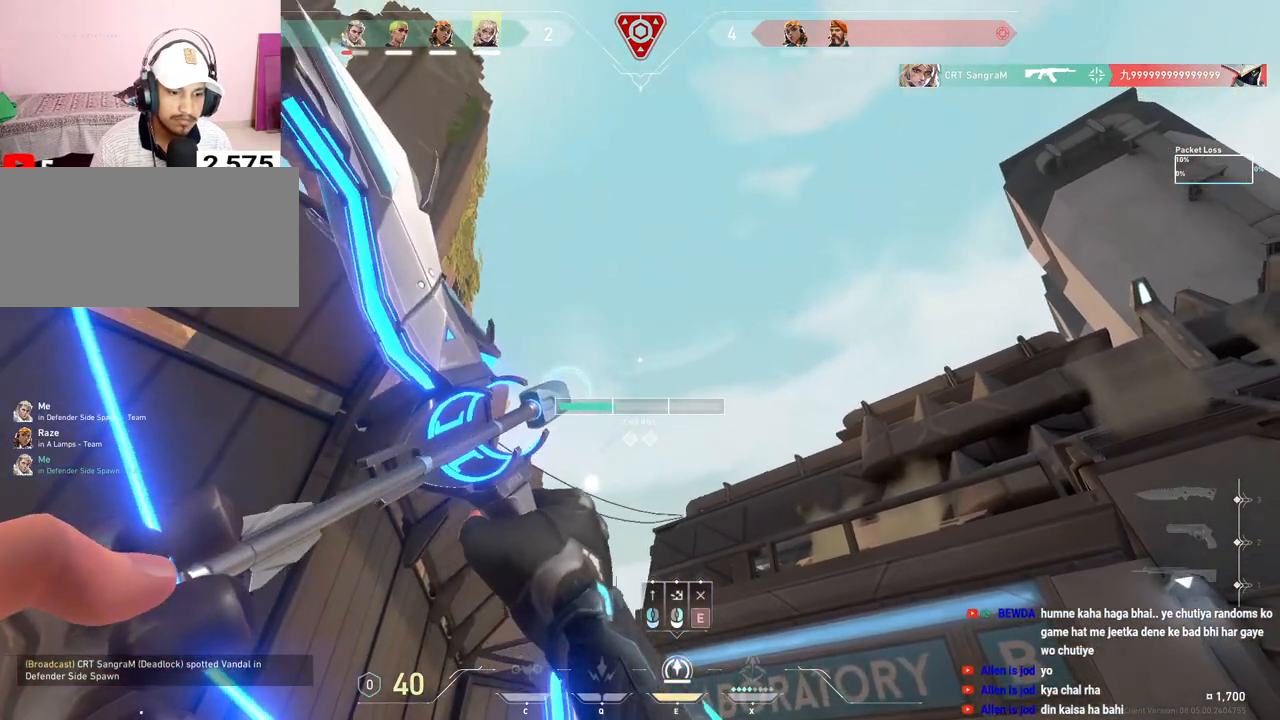
{"keys": [], "mouse": [], "events": [[183, "mouse_left", "up"]]}
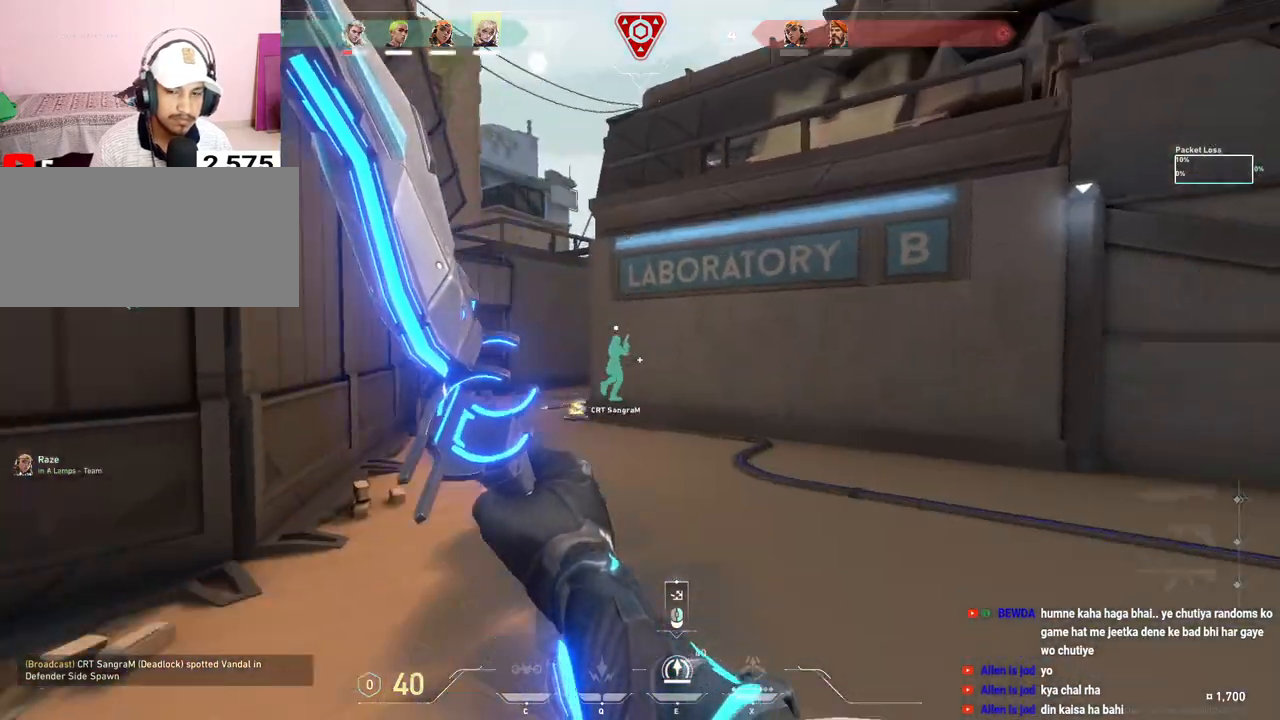
{"keys": ["w"], "mouse": [], "events": [[200, "w", "down"]]}
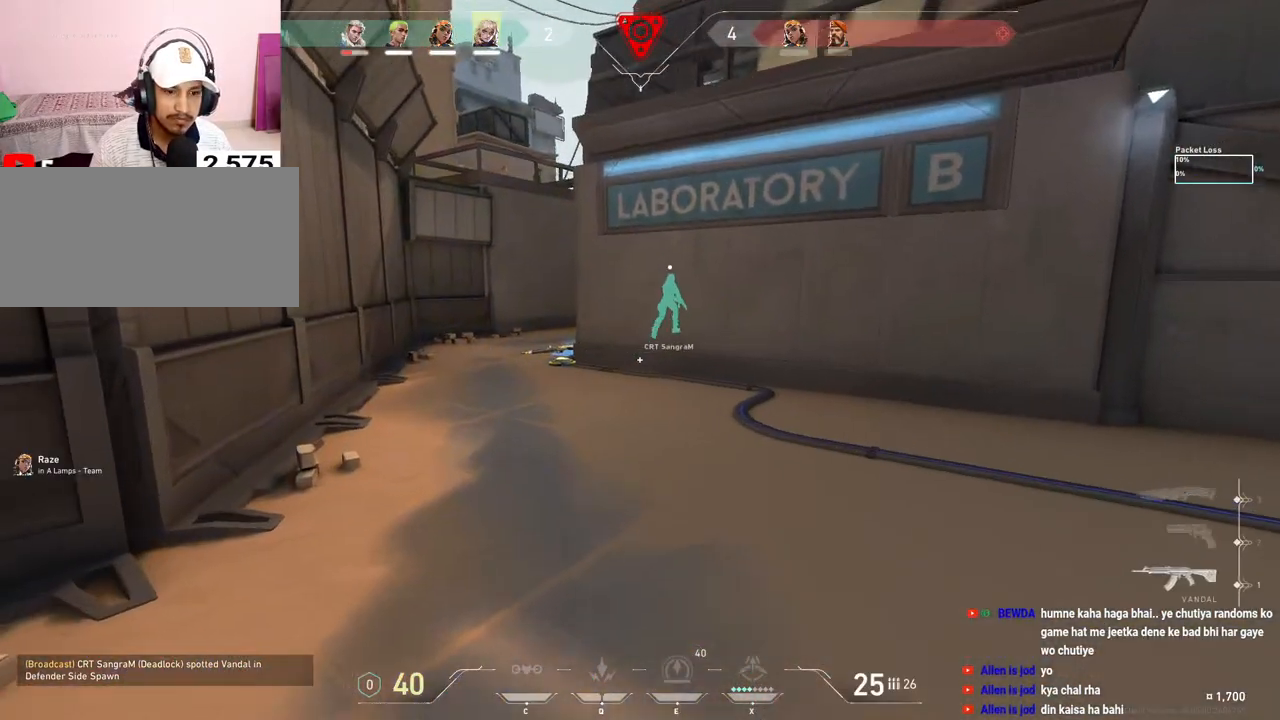
{"keys": ["w"], "mouse": [], "events": []}
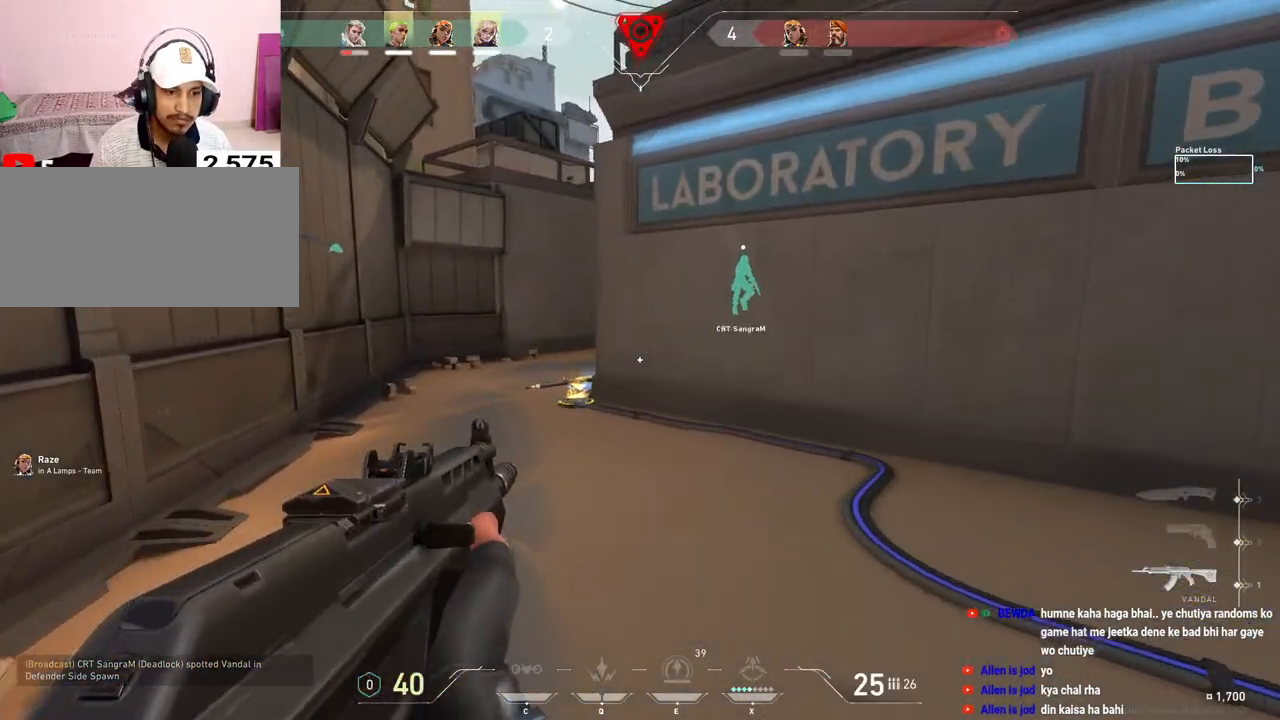
{"keys": ["w"], "mouse": [], "events": []}
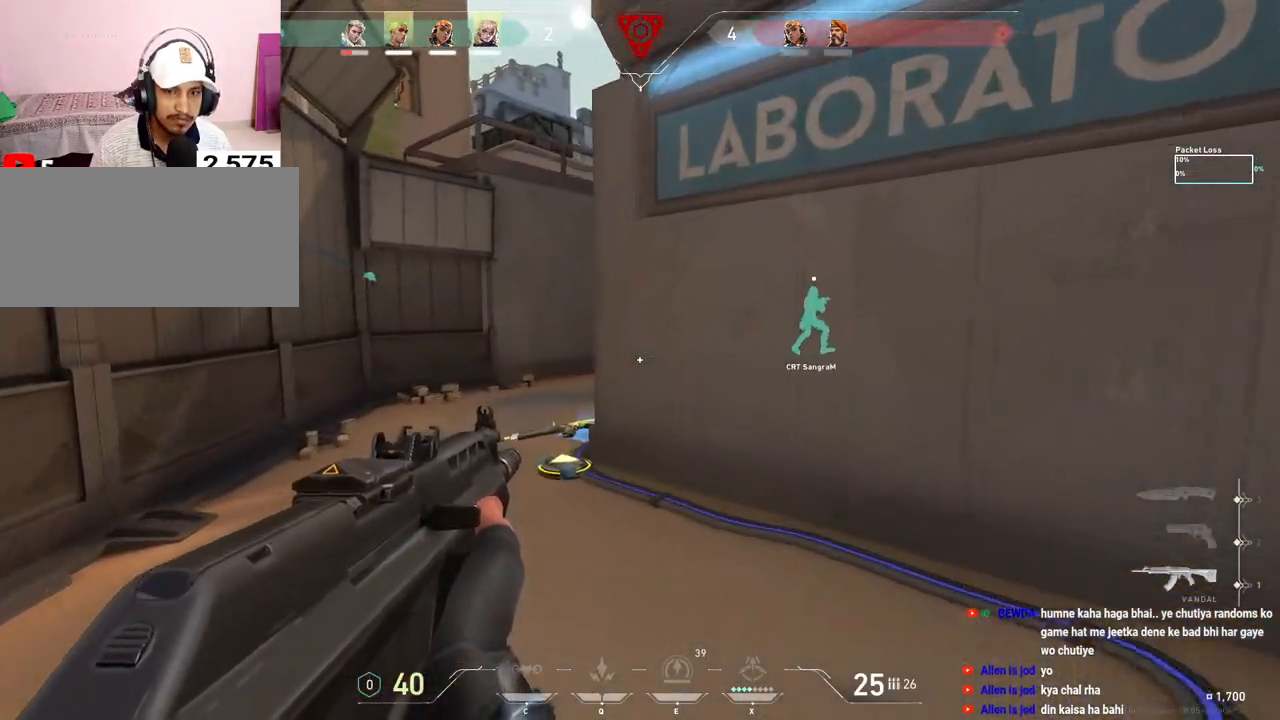
{"keys": ["a", "w"], "mouse": [], "events": [[233, "a", "down"]]}
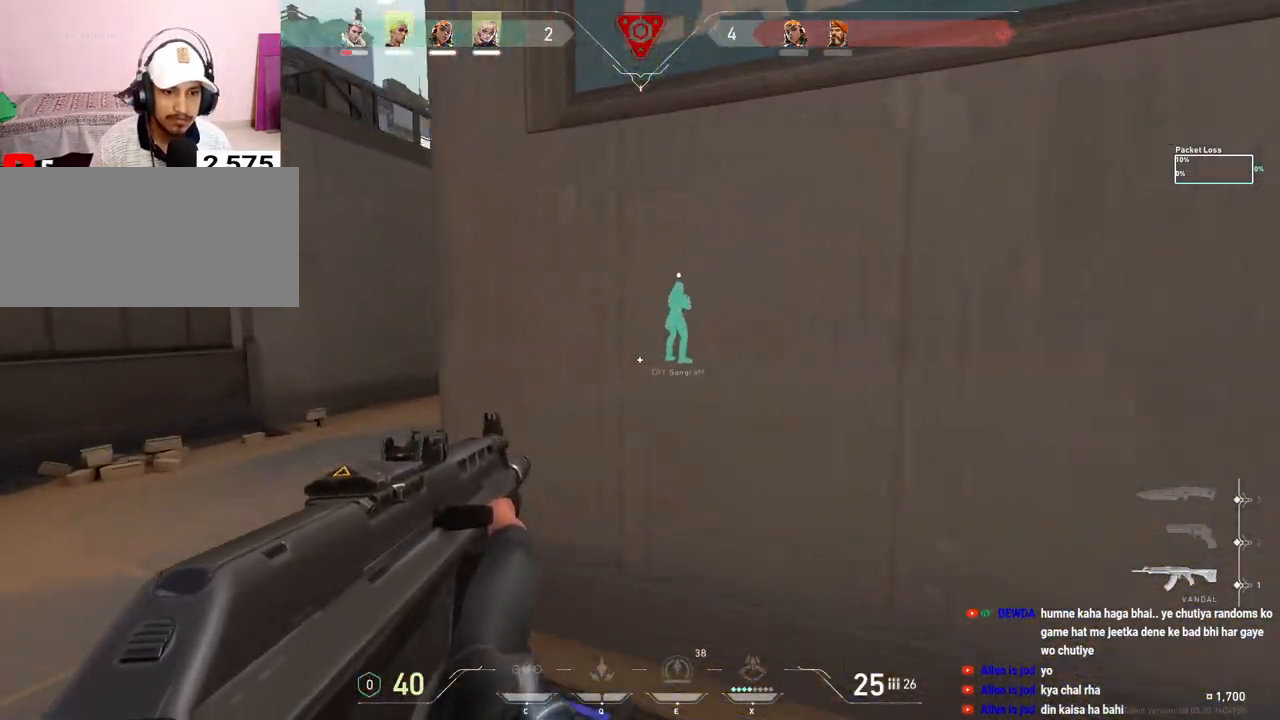
{"keys": ["a"], "mouse": [], "events": [[50, "w", "up"]]}
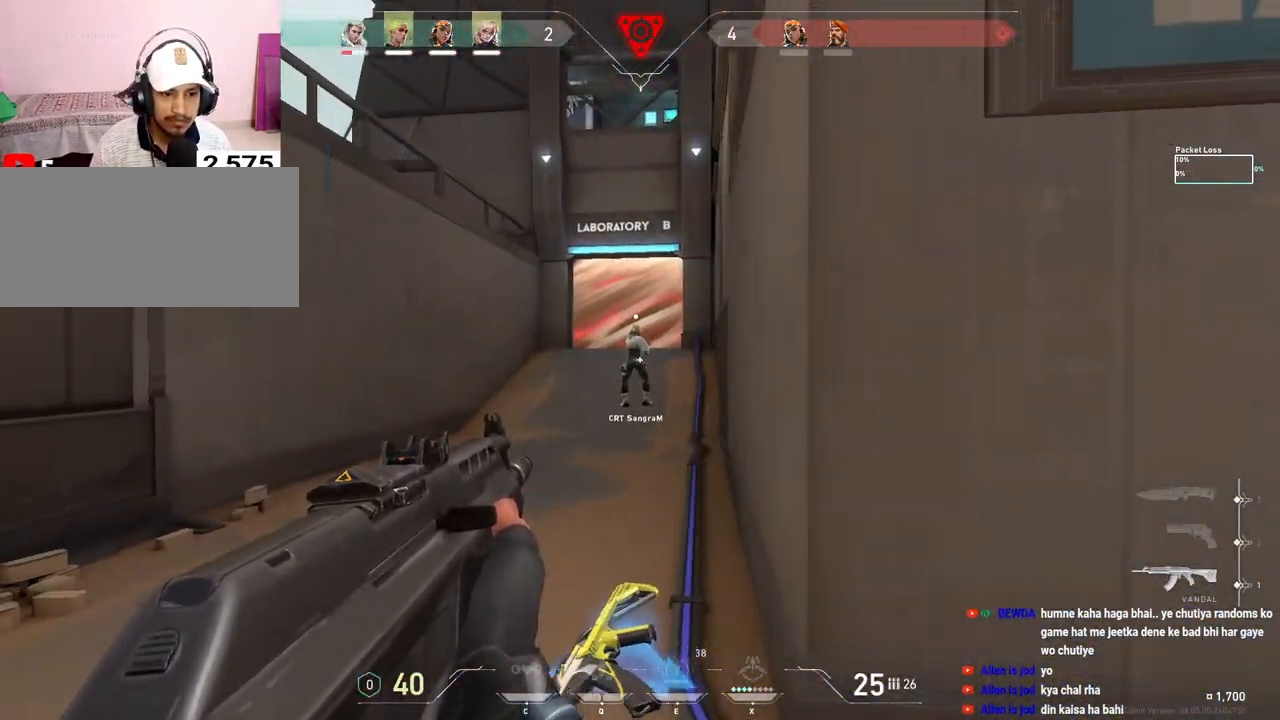
{"keys": ["a", "w"], "mouse": [], "events": [[17, "w", "down"], [283, "w", "up"], [317, "f", "down"], [433, "f", "up"], [483, "w", "down"]]}
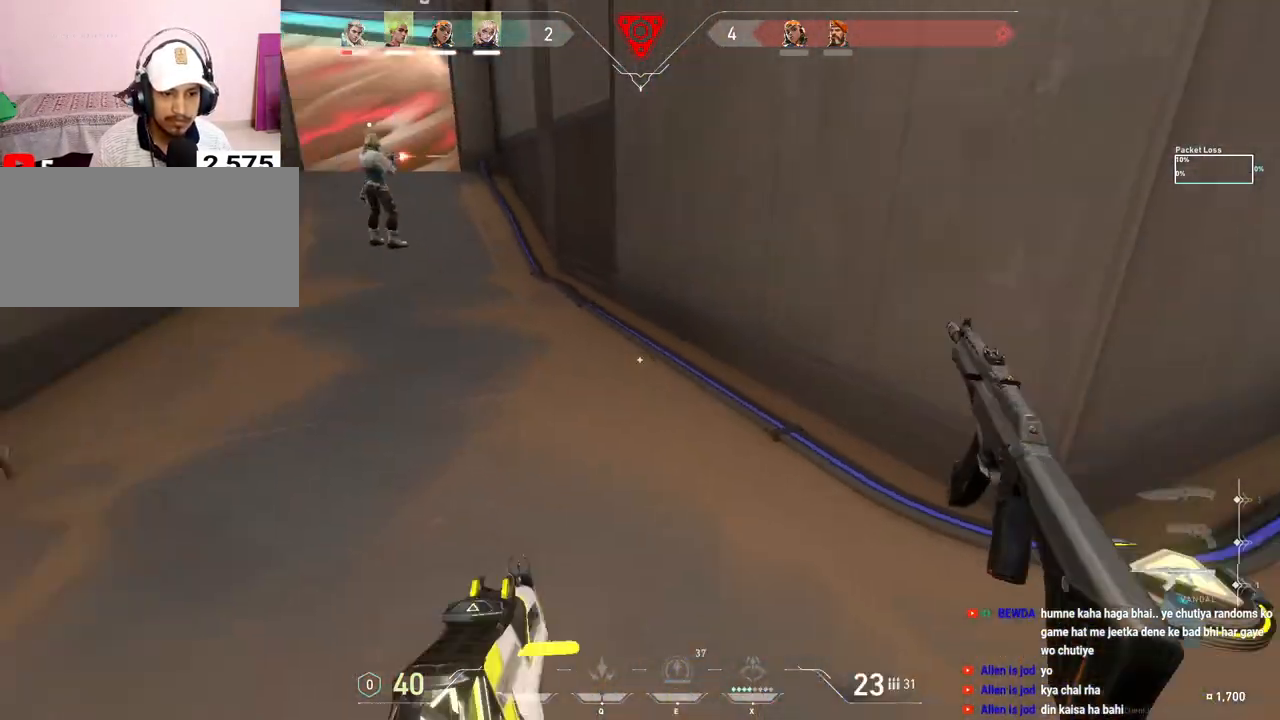
{"keys": ["d", "w"], "mouse": [], "events": [[200, "a", "up"], [233, "mouse_wheel", "down"], [283, "mouse_wheel", "up"], [333, "mouse_right", "down"], [367, "mouse_right", "up"], [433, "d", "down"]]}
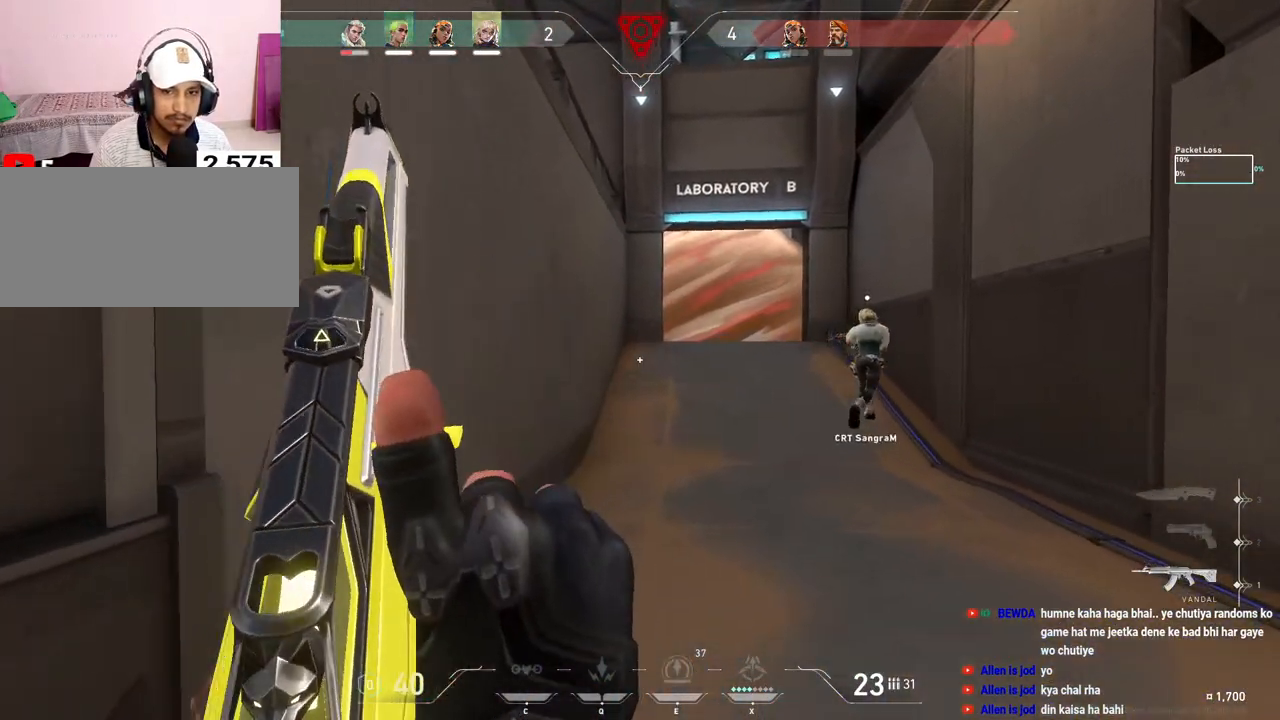
{"keys": [], "mouse": [], "events": [[33, "w", "up"], [450, "d", "up"]]}
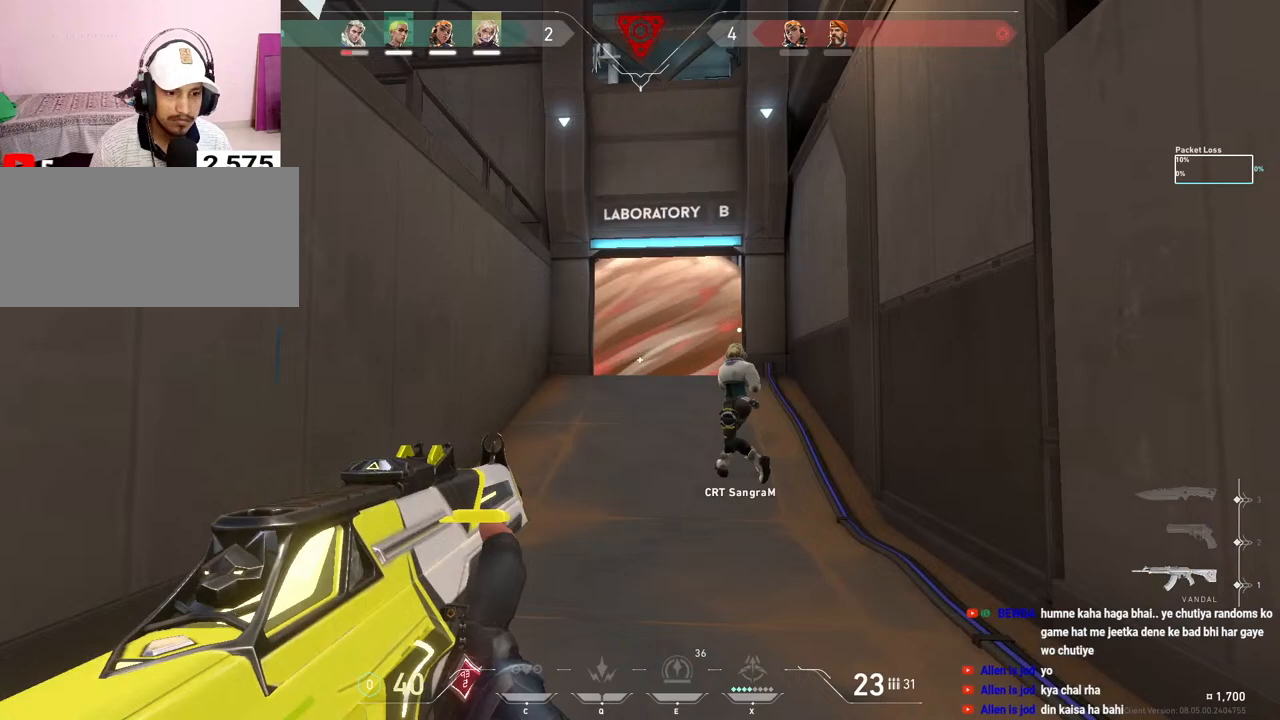
{"keys": [], "mouse": ["left"], "events": [[83, "mouse_left", "down"]]}
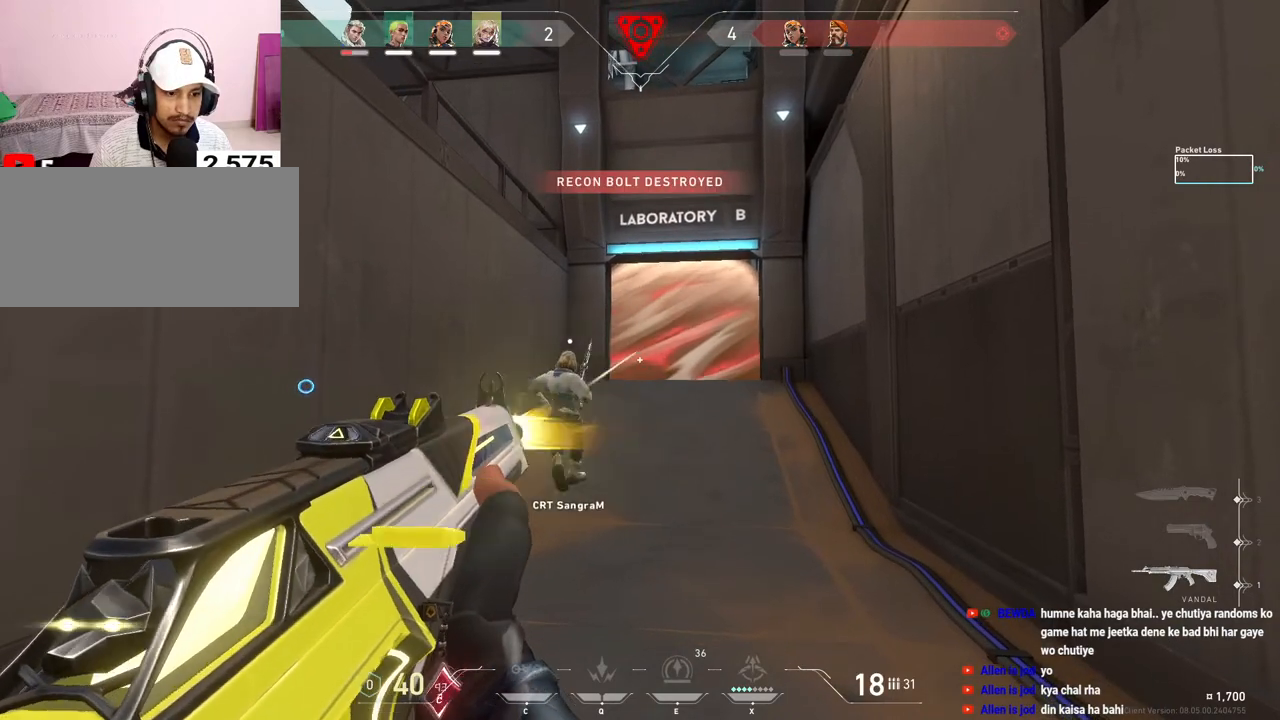
{"keys": ["w"], "mouse": [], "events": [[67, "a", "down"], [117, "mouse_left", "up"], [200, "w", "down"], [483, "a", "up"]]}
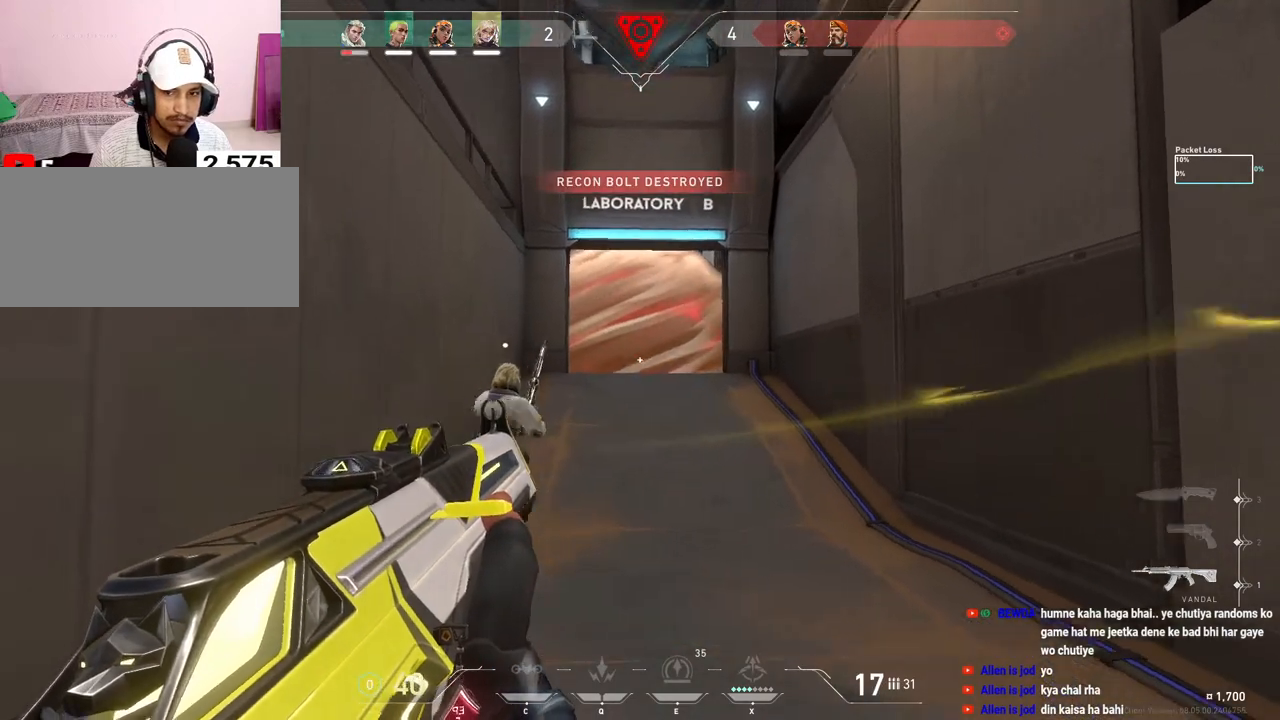
{"keys": ["d", "w"], "mouse": [], "events": [[150, "d", "down"]]}
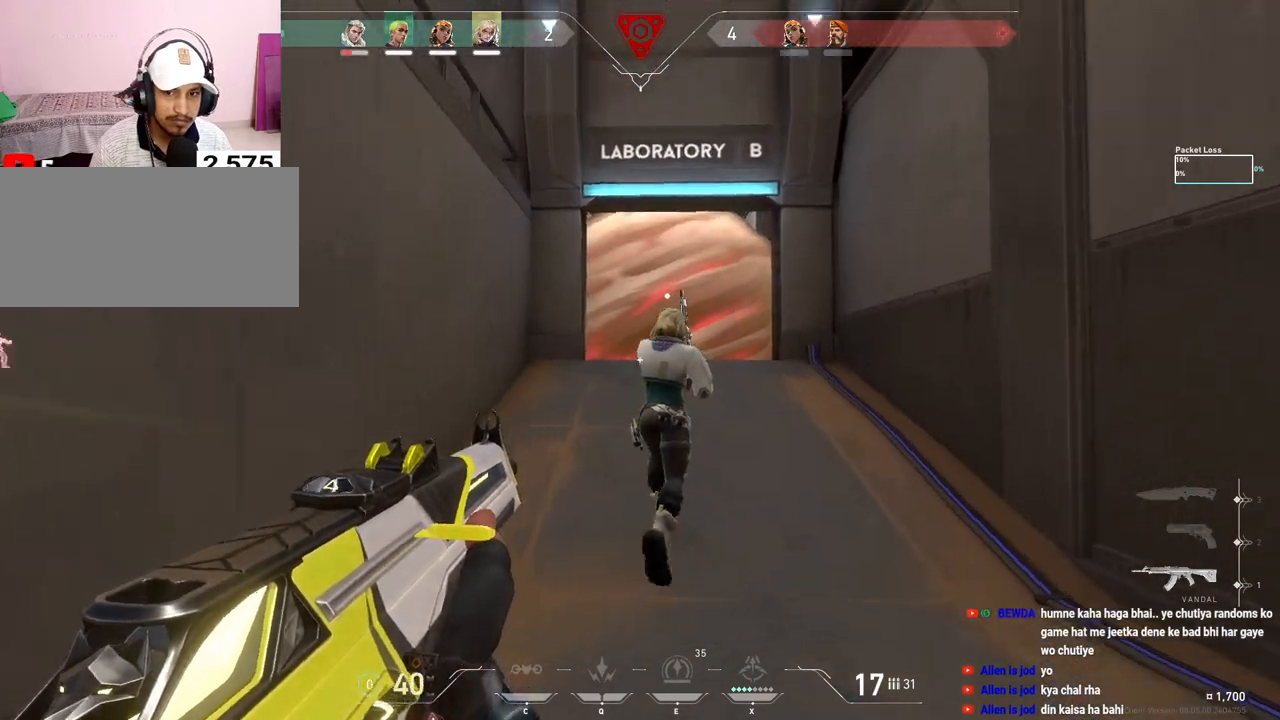
{"keys": ["w"], "mouse": [], "events": [[200, "d", "up"]]}
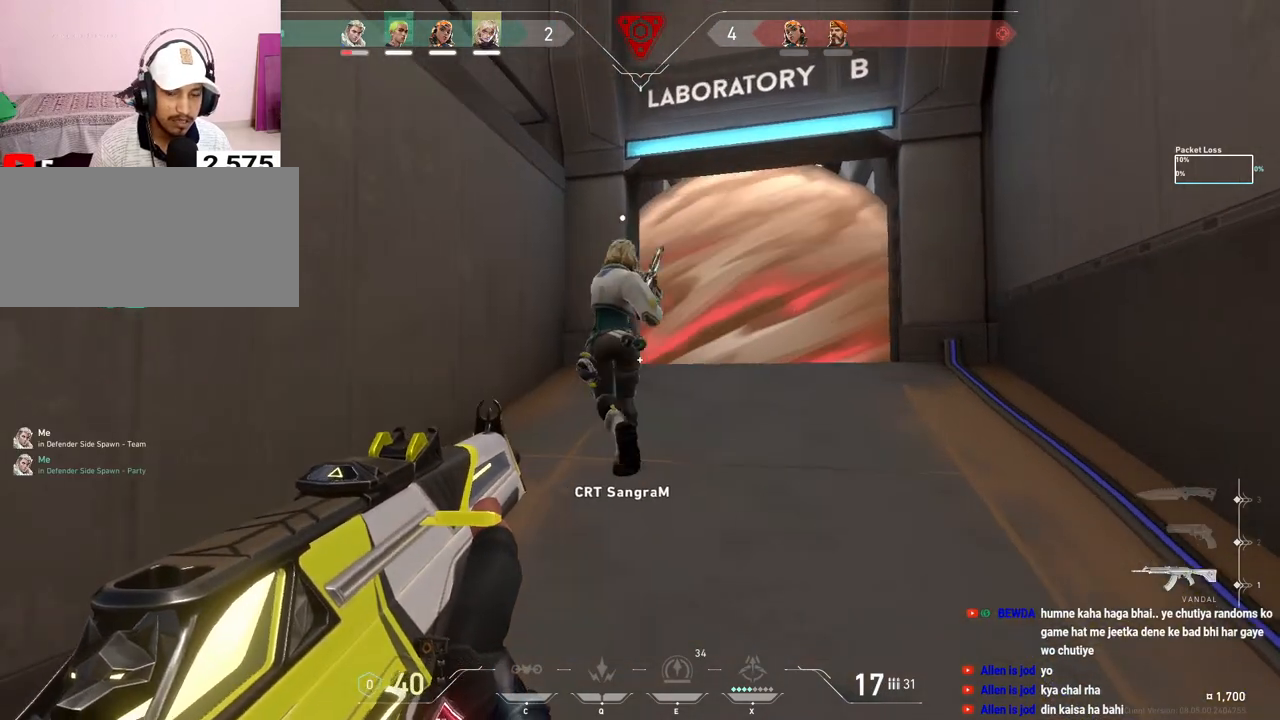
{"keys": ["d"], "mouse": [], "events": [[217, "d", "down"], [250, "w", "up"]]}
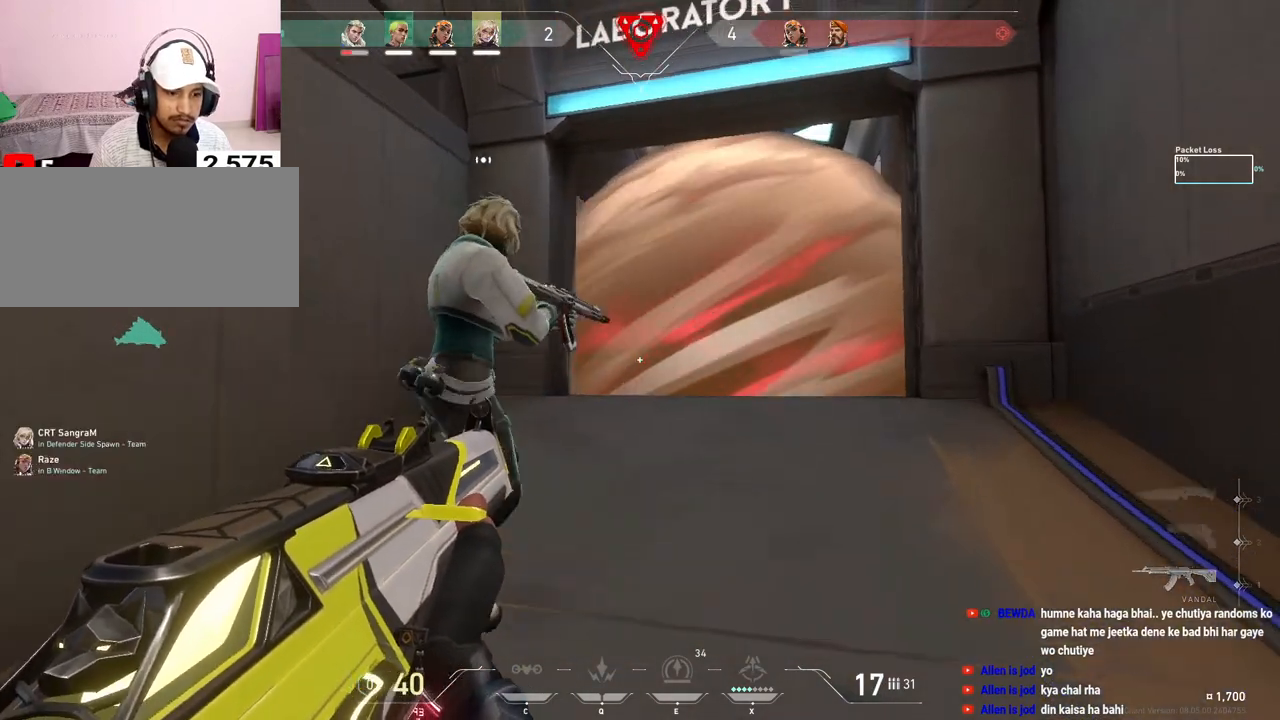
{"keys": [], "mouse": [], "events": [[133, "d", "up"], [150, "a", "down"], [200, "a", "up"], [300, "mouse_left", "down"], [450, "mouse_left", "up"]]}
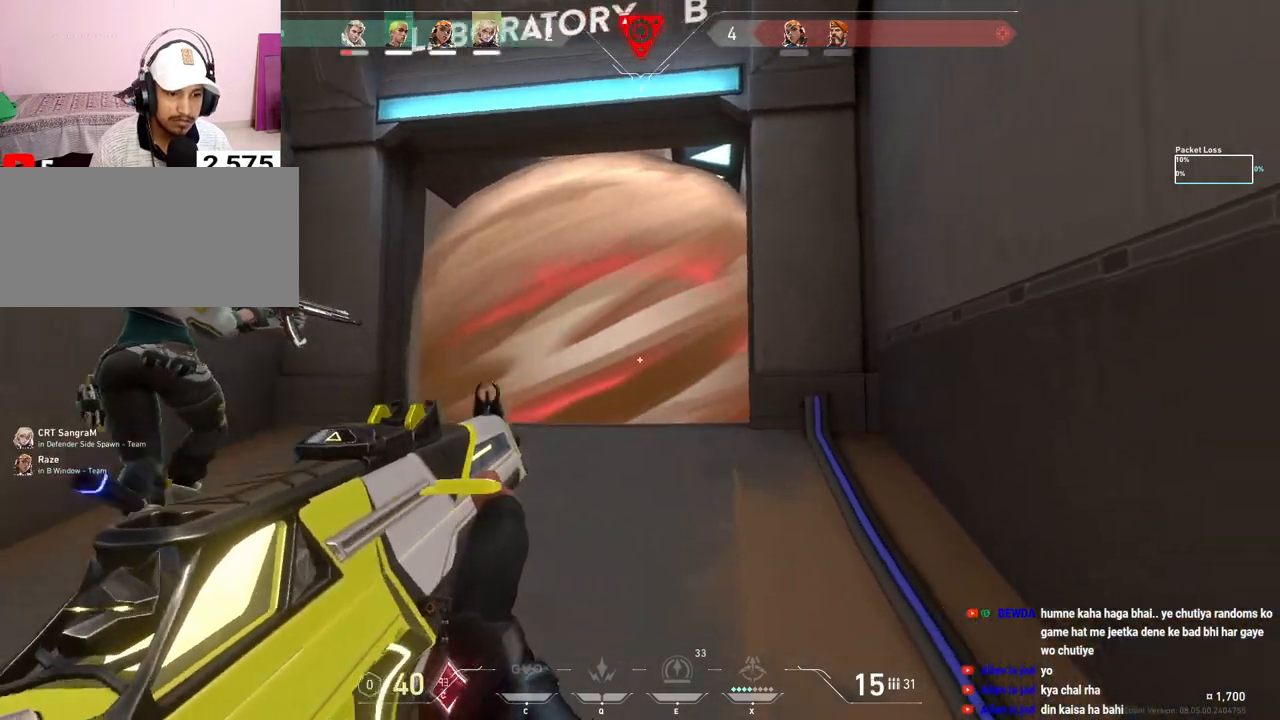
{"keys": ["a"], "mouse": [], "events": [[67, "mouse_left", "down"], [150, "a", "down"], [233, "mouse_left", "up"]]}
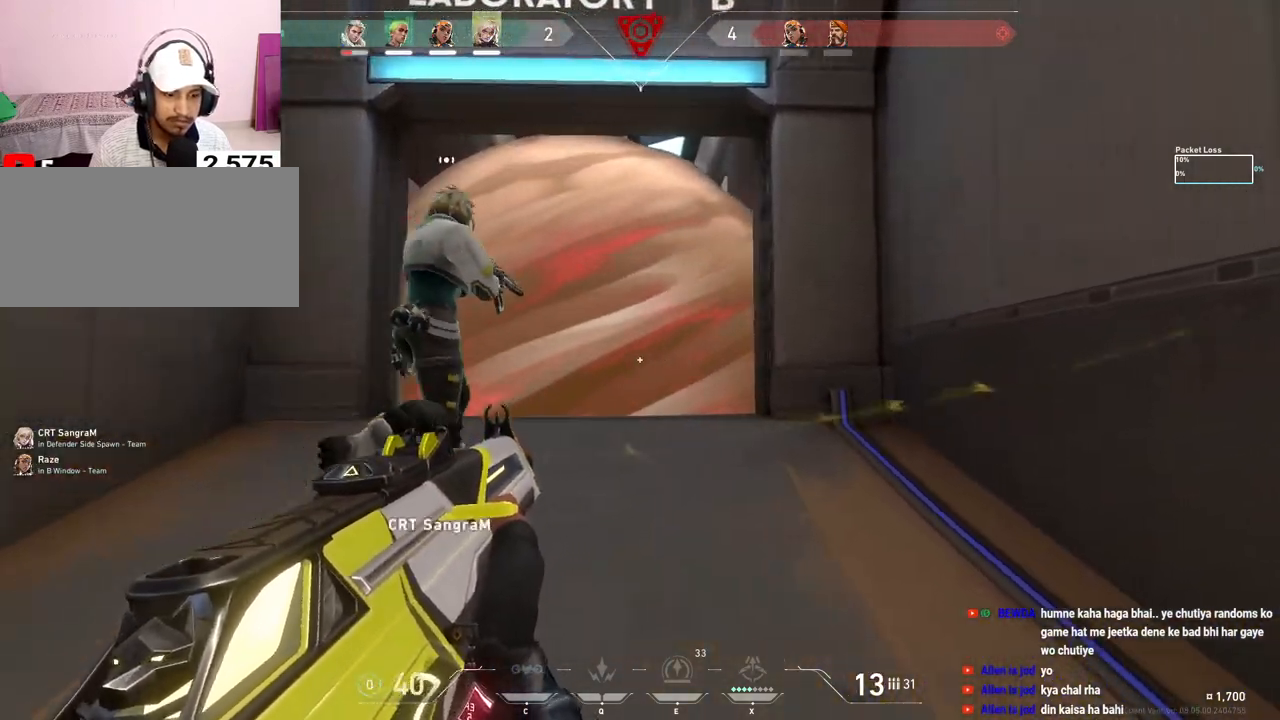
{"keys": ["a"], "mouse": [], "events": [[183, "d", "down"], [200, "a", "up"], [367, "a", "down"], [400, "d", "up"]]}
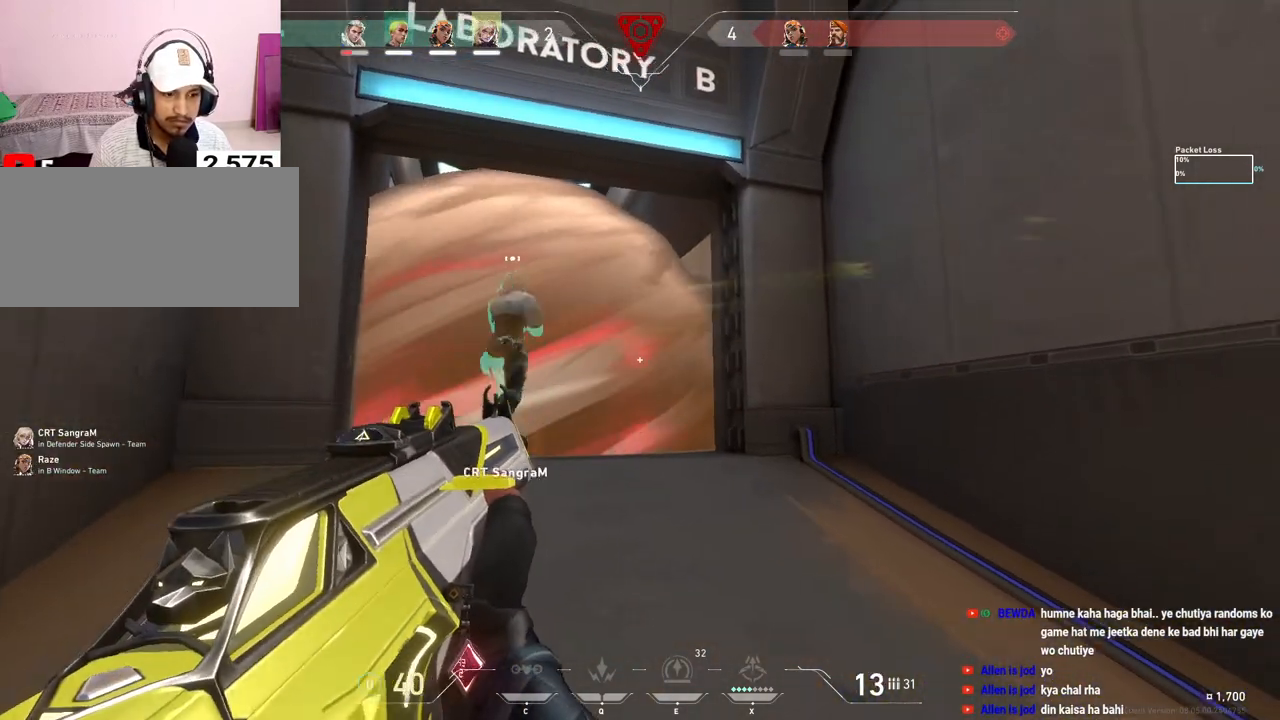
{"keys": ["a"], "mouse": [], "events": [[83, "a", "up"], [117, "d", "down"], [333, "d", "up"], [350, "a", "down"]]}
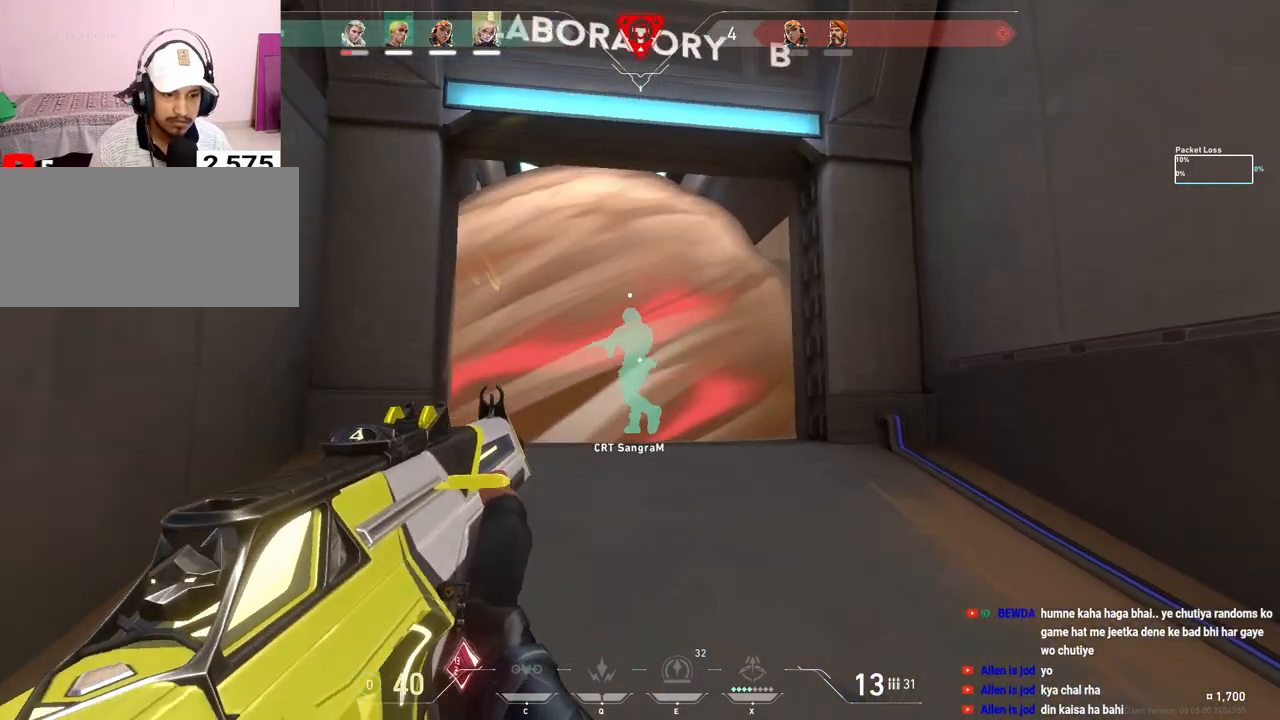
{"keys": ["d", "w"], "mouse": [], "events": [[33, "d", "down"], [50, "a", "up"], [100, "w", "down"]]}
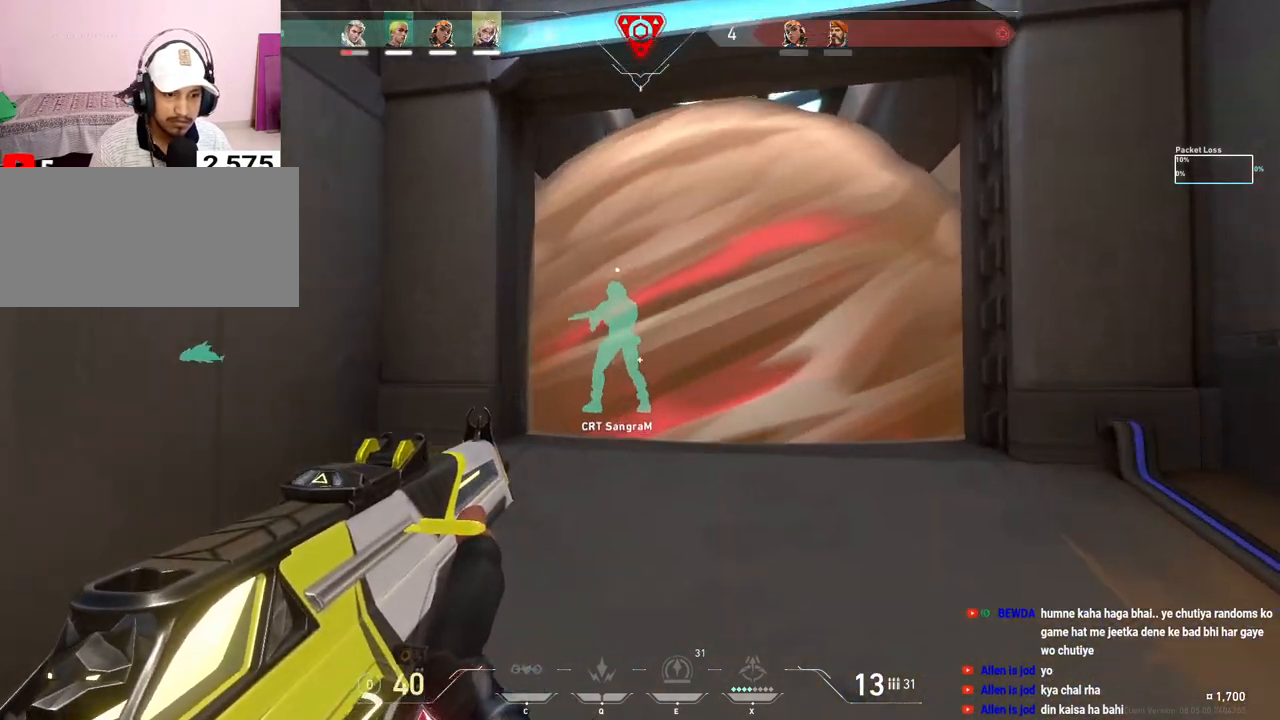
{"keys": ["a"], "mouse": [], "events": [[17, "d", "up"], [33, "w", "up"], [67, "a", "down"], [233, "a", "up"], [250, "d", "down"], [383, "d", "up"], [400, "a", "down"]]}
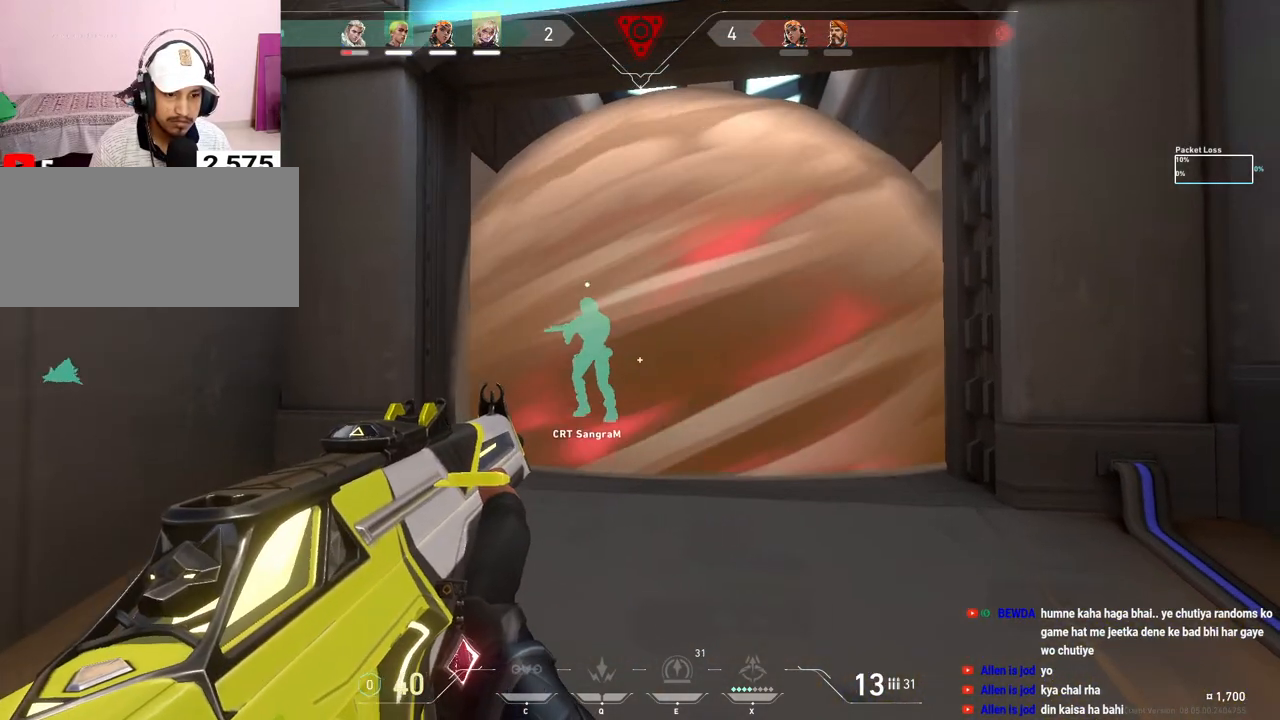
{"keys": [], "mouse": [], "events": [[33, "a", "up"], [67, "d", "down"], [183, "d", "up"], [200, "a", "down"], [333, "a", "up"], [383, "d", "down"], [483, "d", "up"]]}